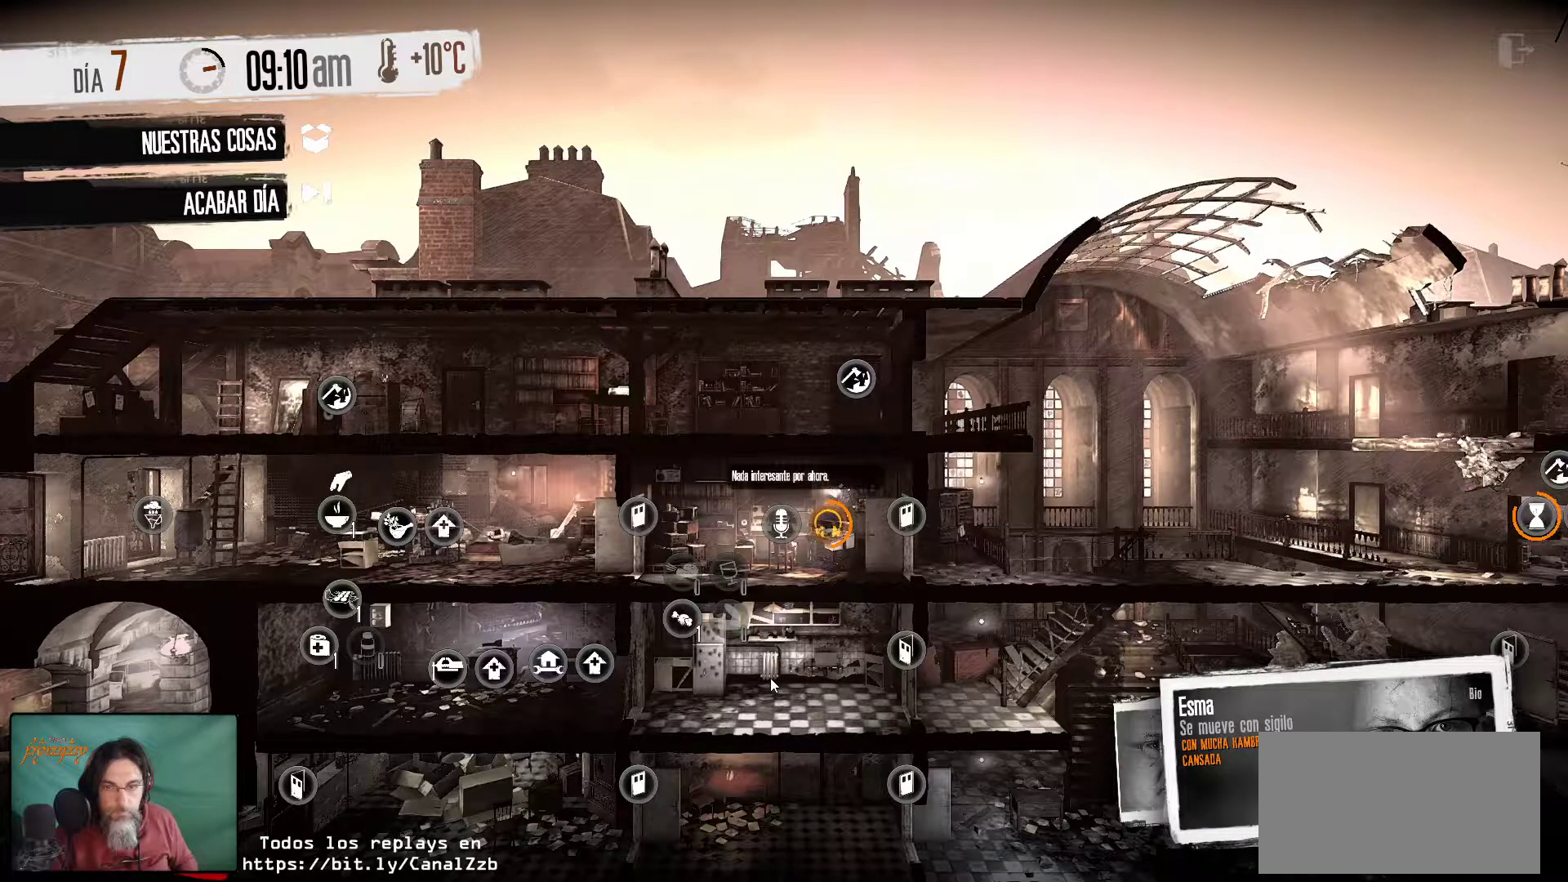
Gameplay with keyboard and mouse; each line is a JSON object with the keys and mouse buttons held at the frame after it. "events" lists presses ("down") and releases ("up") of "1", "2", "3", "4", "5", "a", "alt", "c", "caps_lock", "ctrl", "d", "e", "f", "g", "q", "r", "s", "shift", "space", "t", "tab", "v", "w", "x", "z", "mouse_left", "mouse_wheel" and "mouse_right" between this image and that frame as [ms after this image, input, new state], when the widget could be followed in between. "mouse_left", "mouse_wheel", "mouse_right" = the "left", "wheel", "right" buttons of the "mouse" list. No other keys are recorded. "wheel" means that the mouse wheel is clicked or scrolled. "mouse_move" is the direction in which the mouse moves at that frame (one of eight, or "still"), when it could be read.
{"keys": [], "mouse": ["wheel"], "mouse_move": "still", "events": [[483, "mouse_wheel", "down"]]}
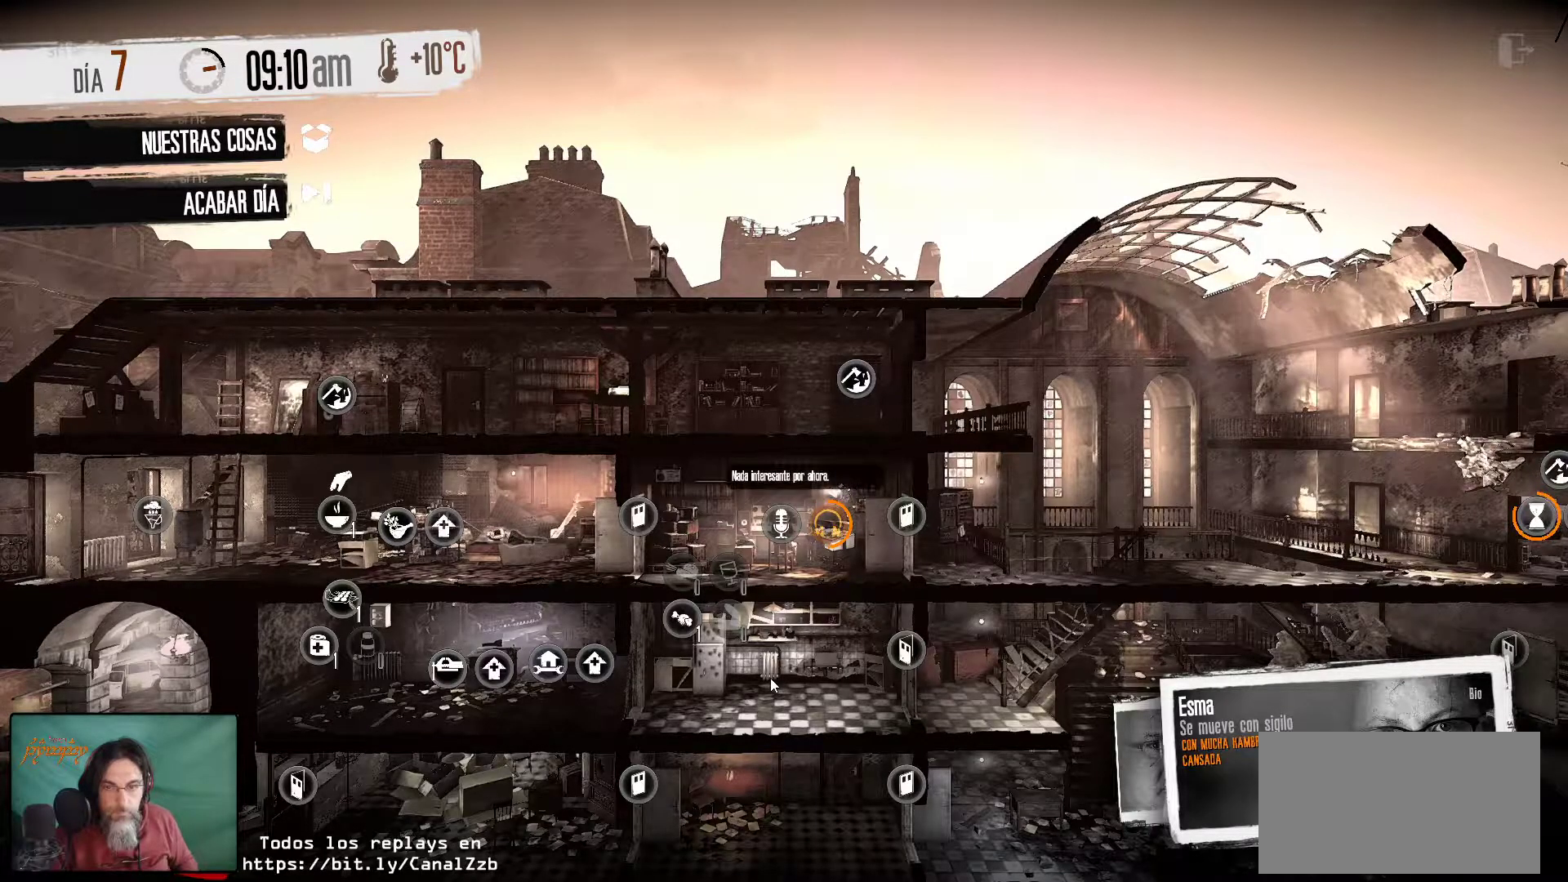
{"keys": [], "mouse": ["wheel"], "mouse_move": "still", "events": [[33, "mouse_wheel", "up"], [83, "mouse_wheel", "down"], [133, "mouse_wheel", "up"], [266, "mouse_wheel", "down"], [316, "mouse_wheel", "up"], [500, "mouse_wheel", "down"]]}
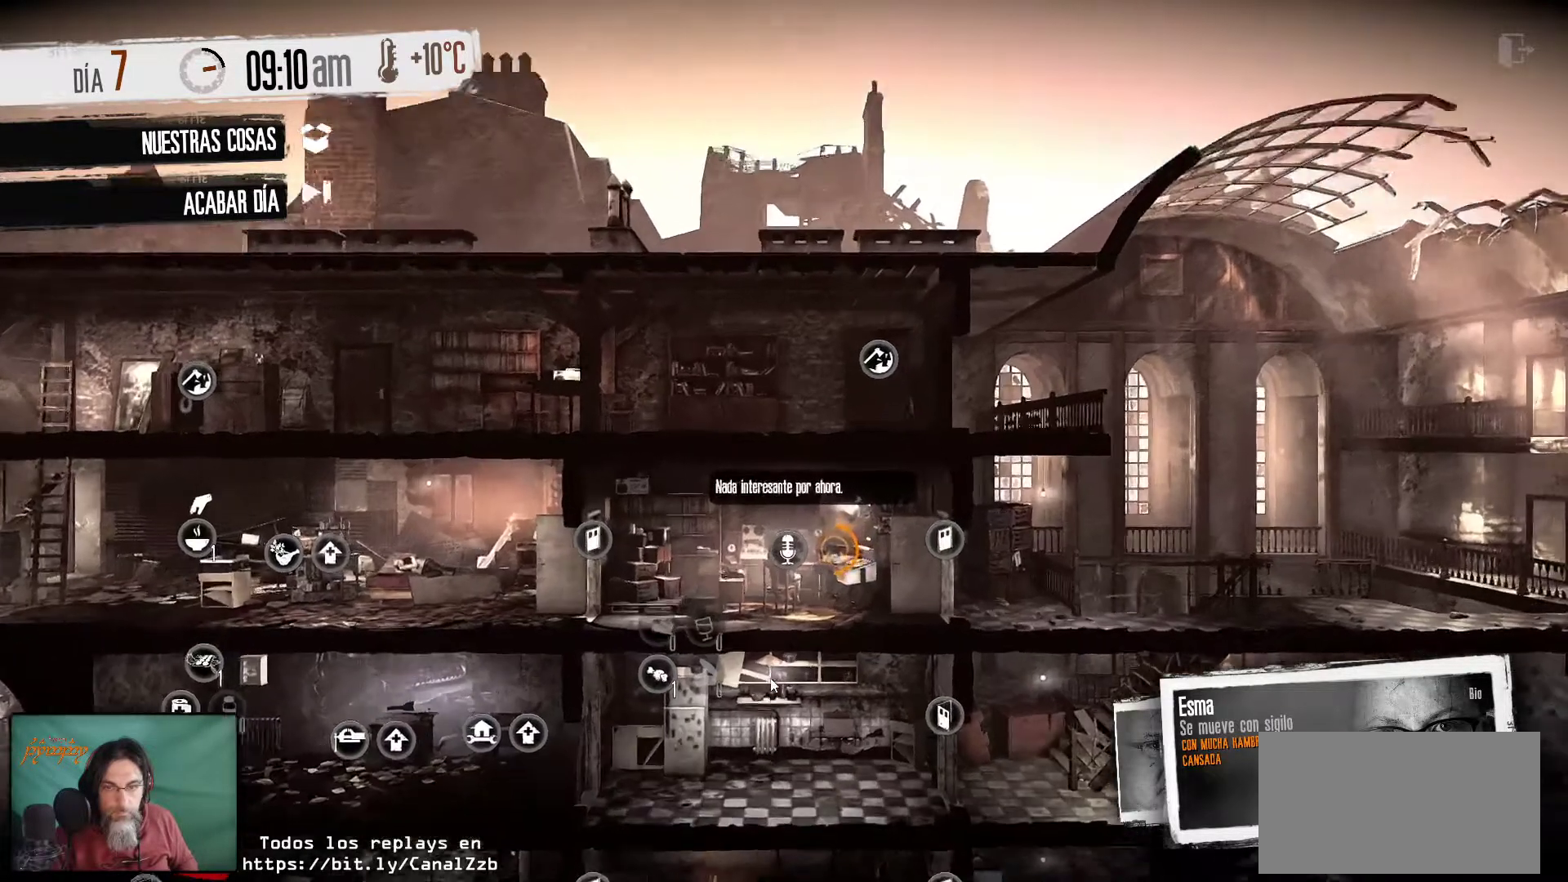
{"keys": [], "mouse": [], "mouse_move": "still", "events": [[50, "mouse_wheel", "up"]]}
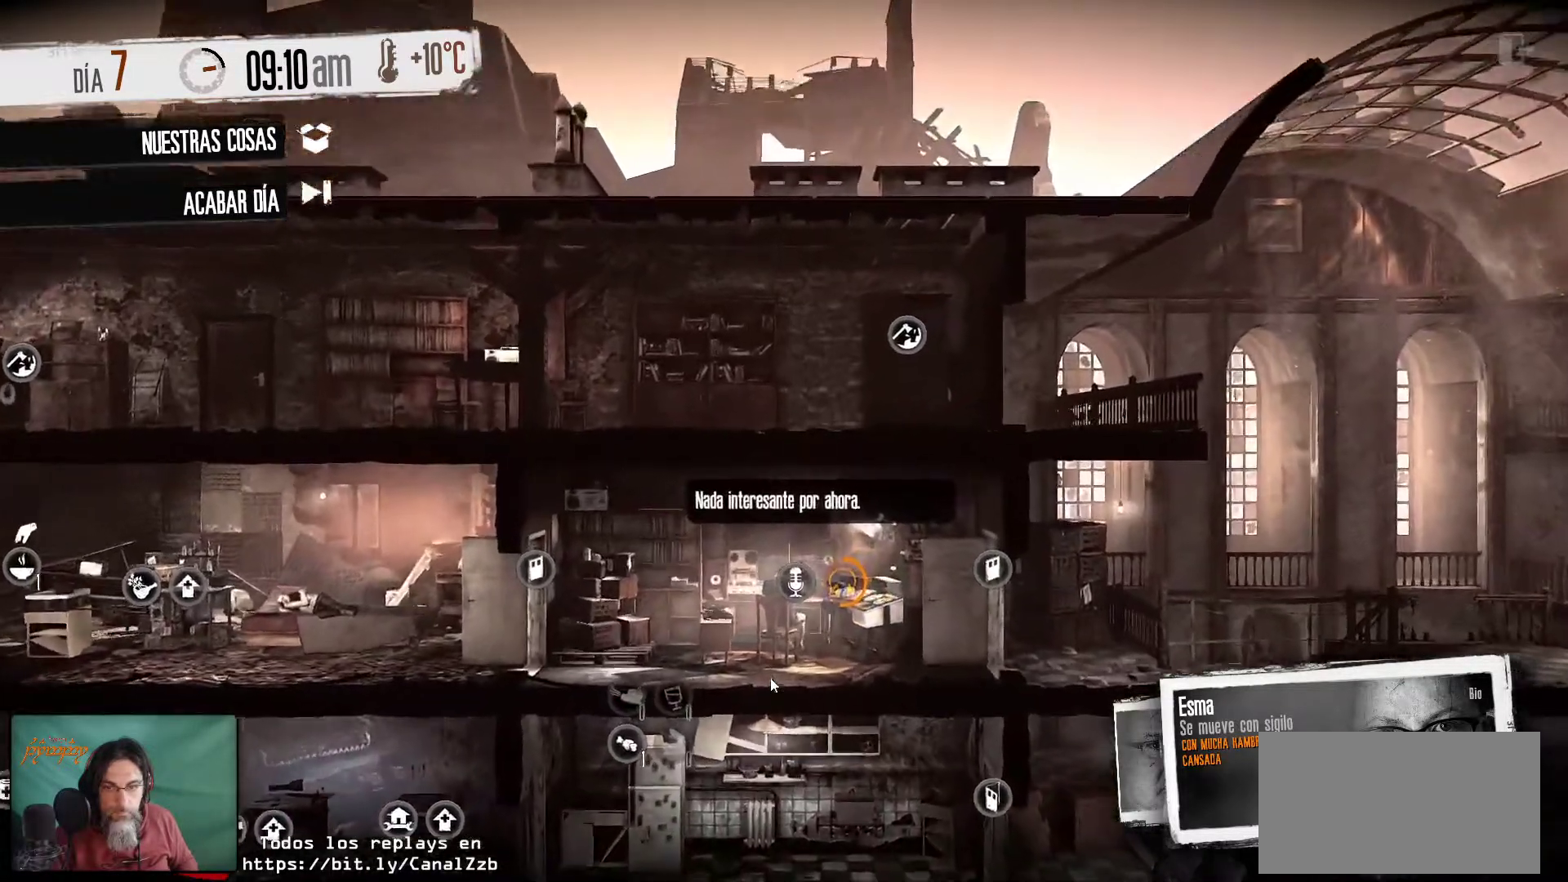
{"keys": [], "mouse": [], "mouse_move": "still", "events": [[450, "mouse_wheel", "down"], [500, "mouse_wheel", "up"]]}
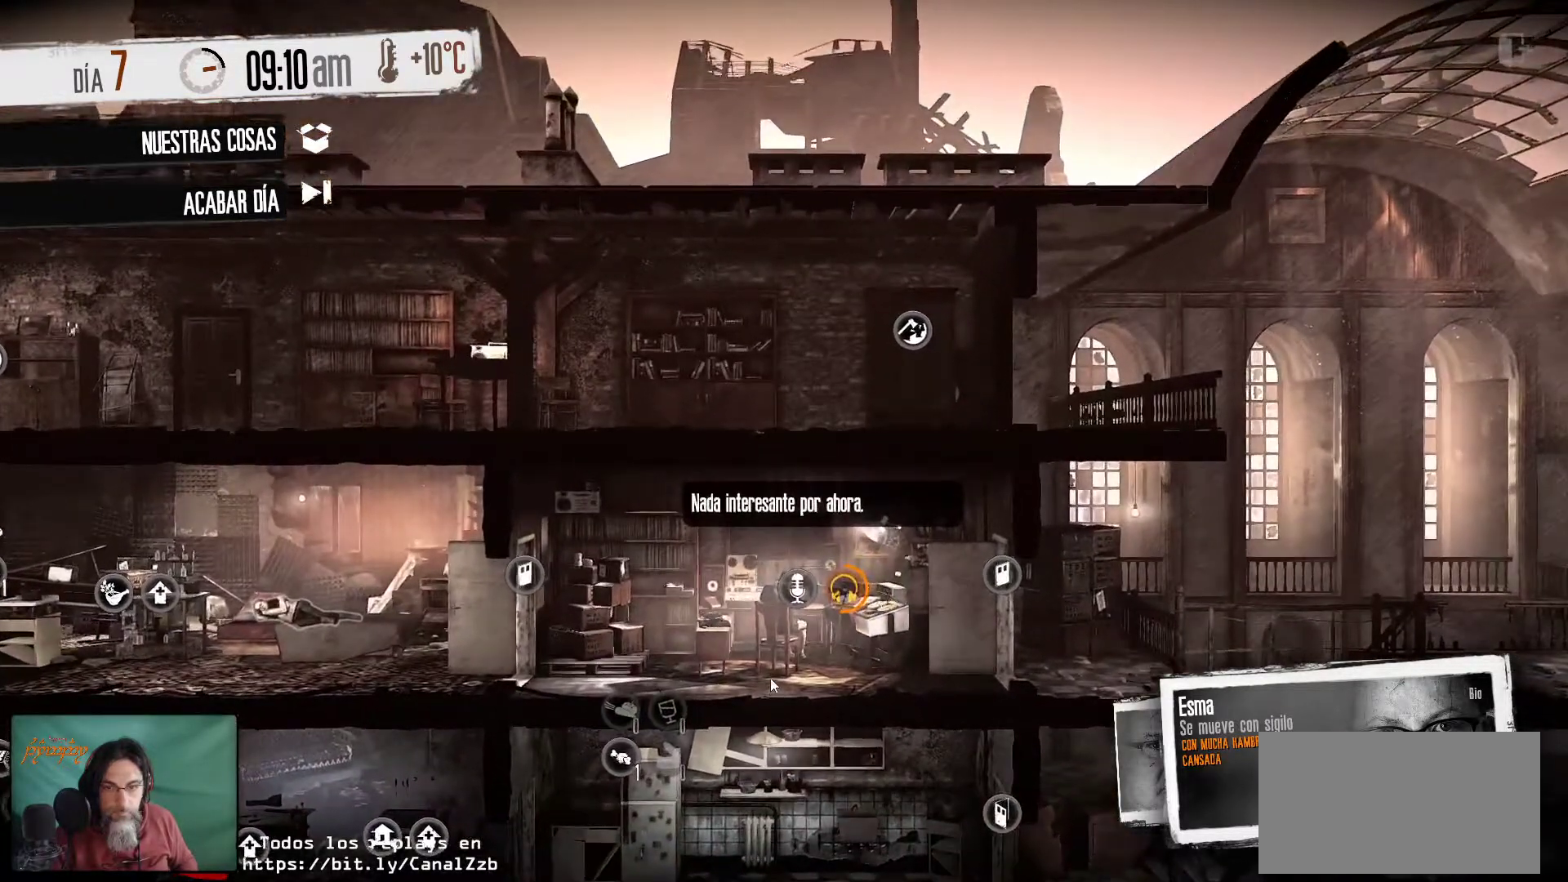
{"keys": [], "mouse": [], "mouse_move": "still", "events": []}
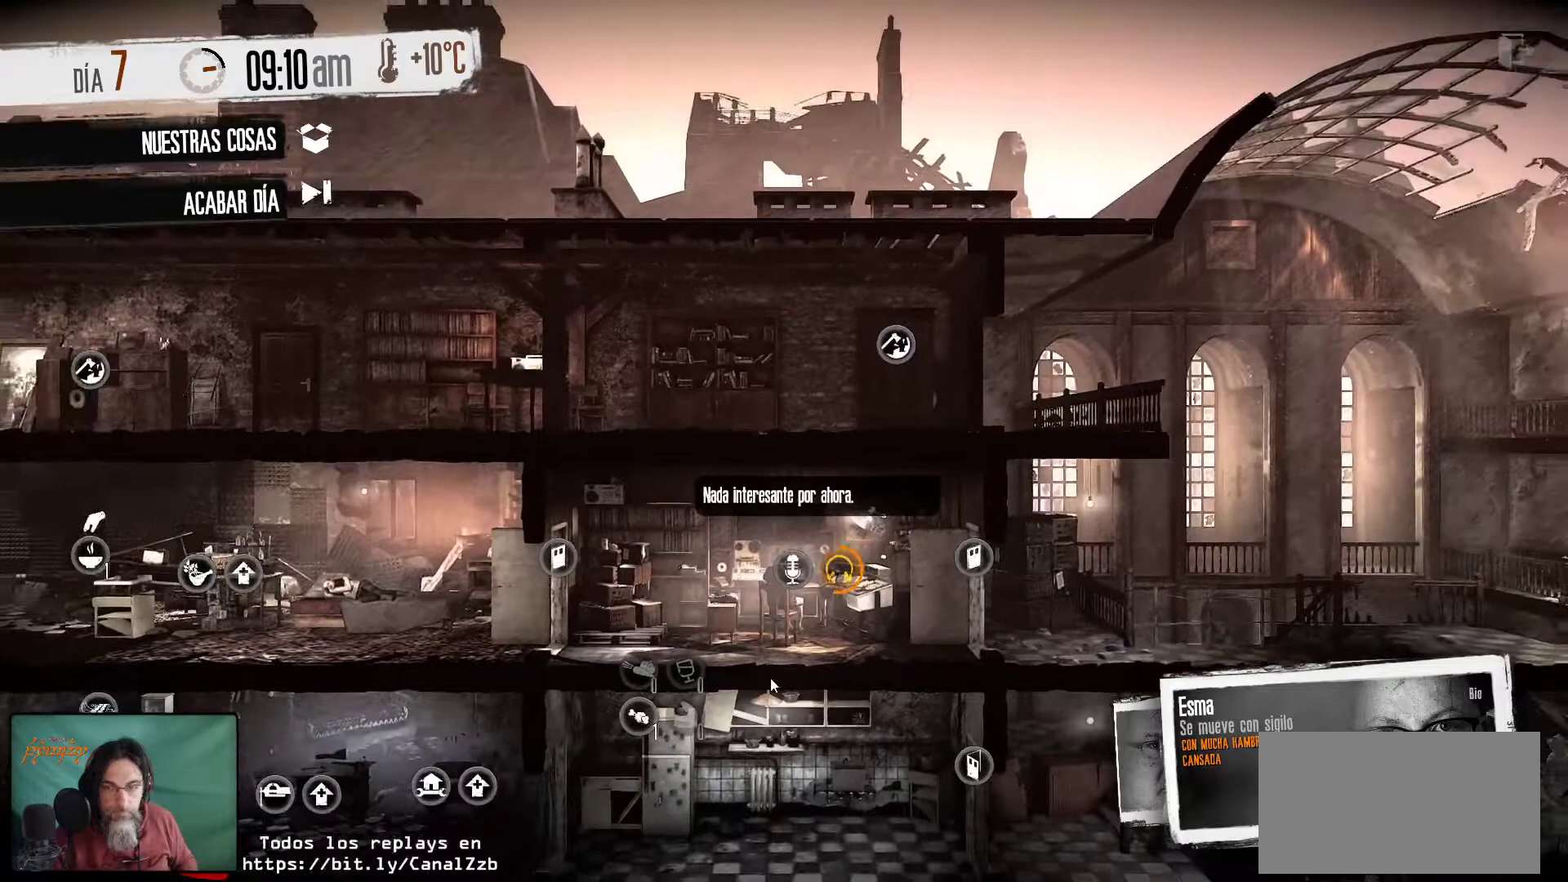
{"keys": [], "mouse": [], "mouse_move": "still", "events": [[150, "mouse_wheel", "down"], [200, "mouse_wheel", "up"]]}